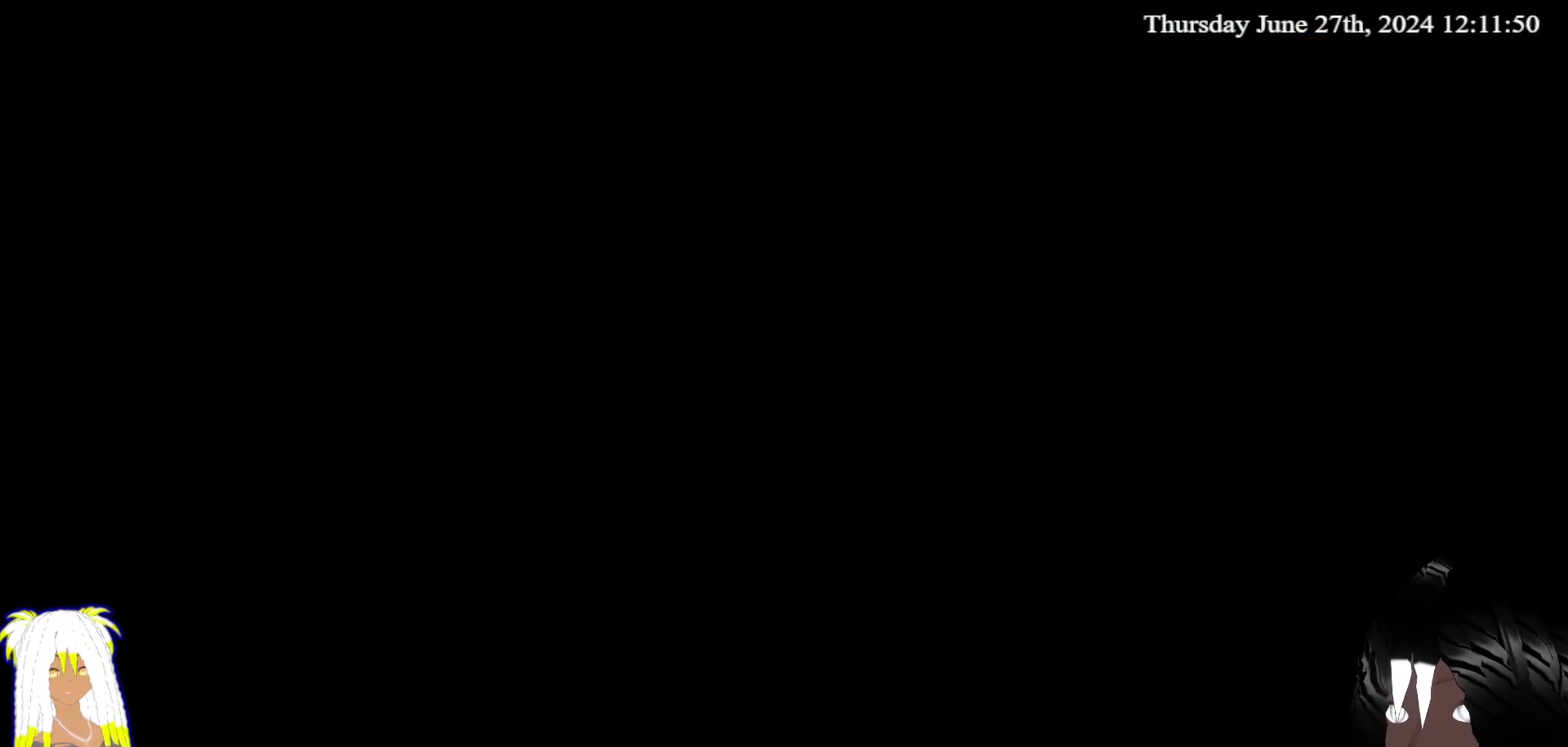
Gameplay with a controller (PlayStation layout); each line is a JSON object with the inputs held at the frame after it. "events" lists button and stick changes between this image and that frame as [ms after this image, input, new state], when the widget could be followed in between. Not read: L3 R3.
{"buttons": [], "left_stick": "center", "right_stick": "center", "events": []}
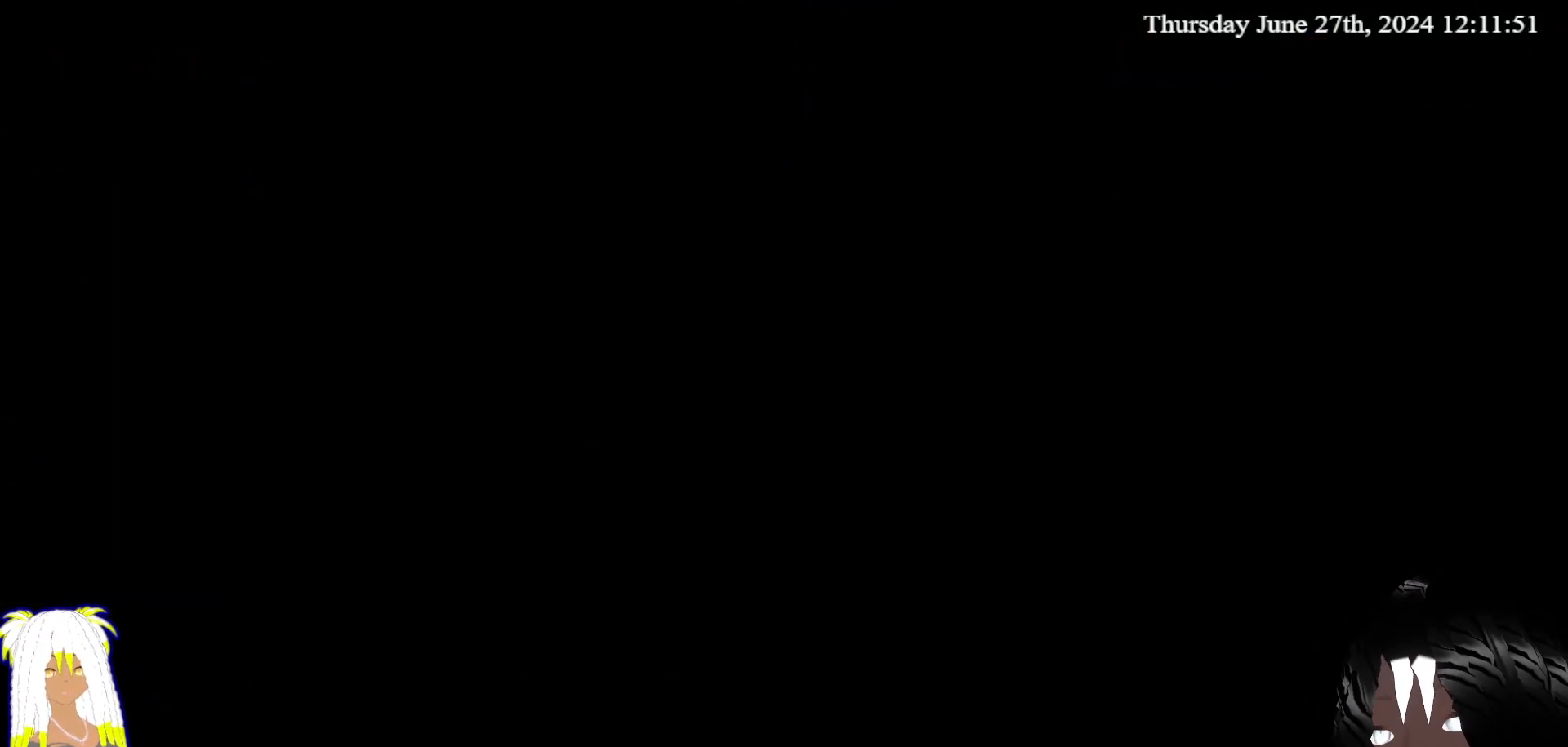
{"buttons": [], "left_stick": "center", "right_stick": "center", "events": []}
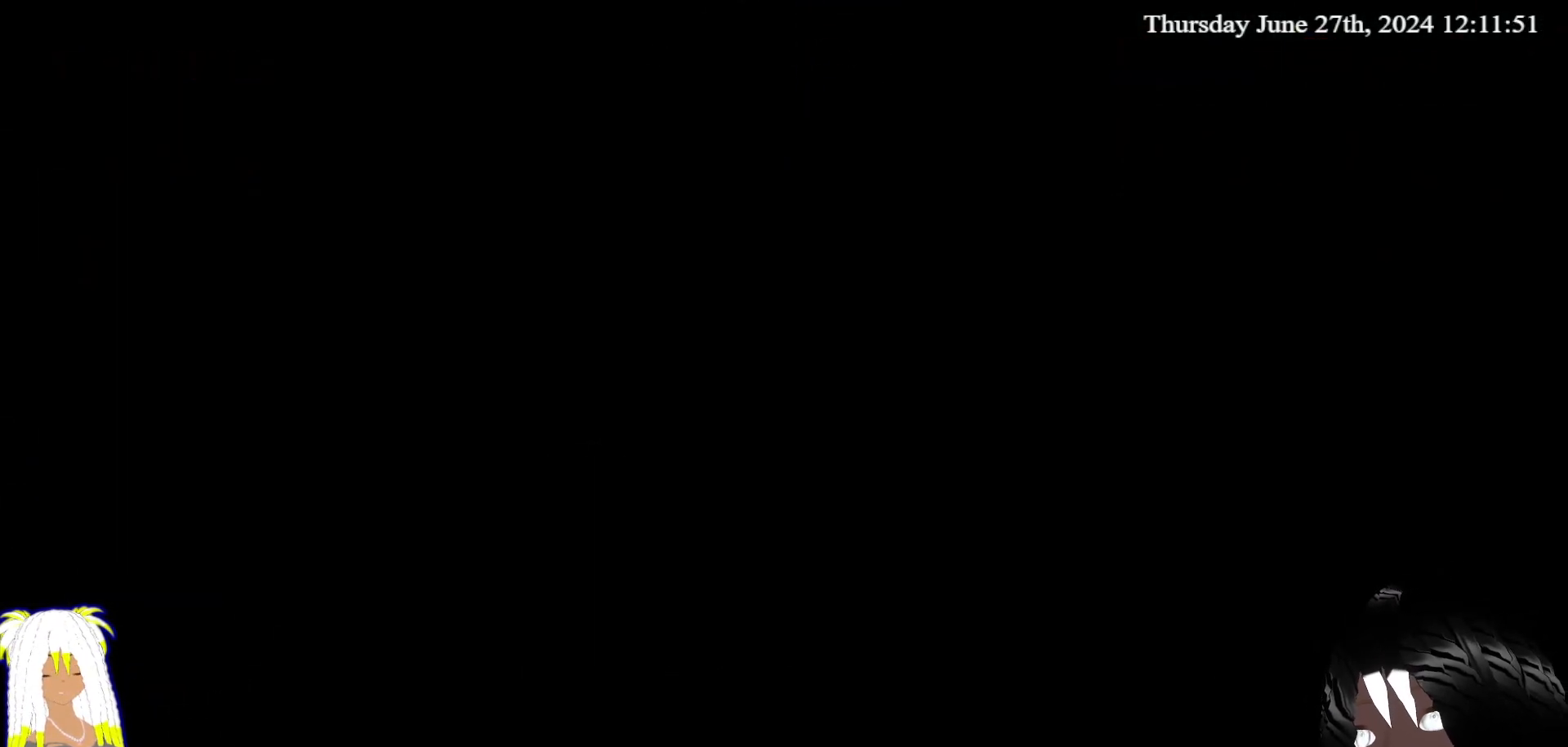
{"buttons": [], "left_stick": "center", "right_stick": "center", "events": []}
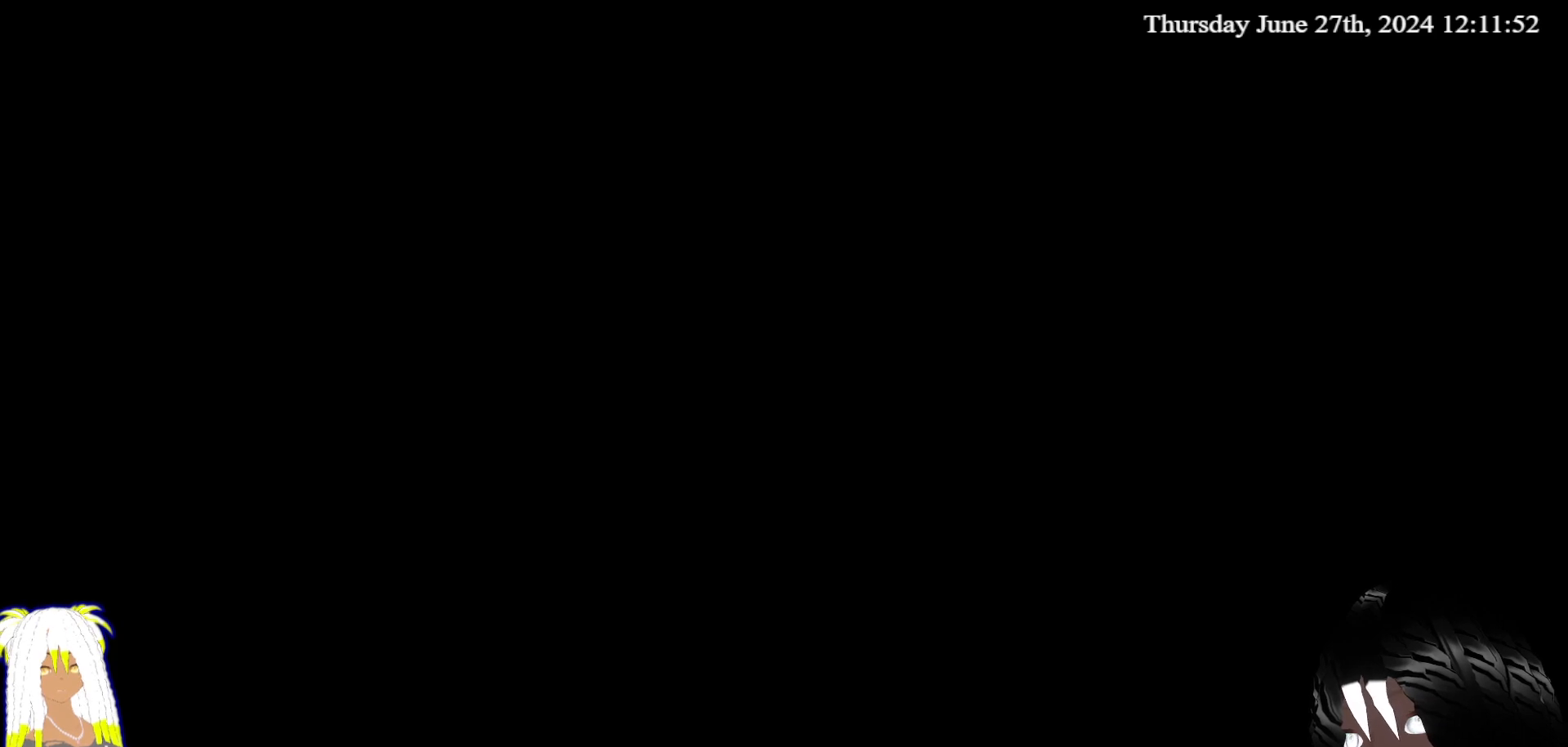
{"buttons": ["START"], "left_stick": "center", "right_stick": "center", "events": [[333, "START", "down"]]}
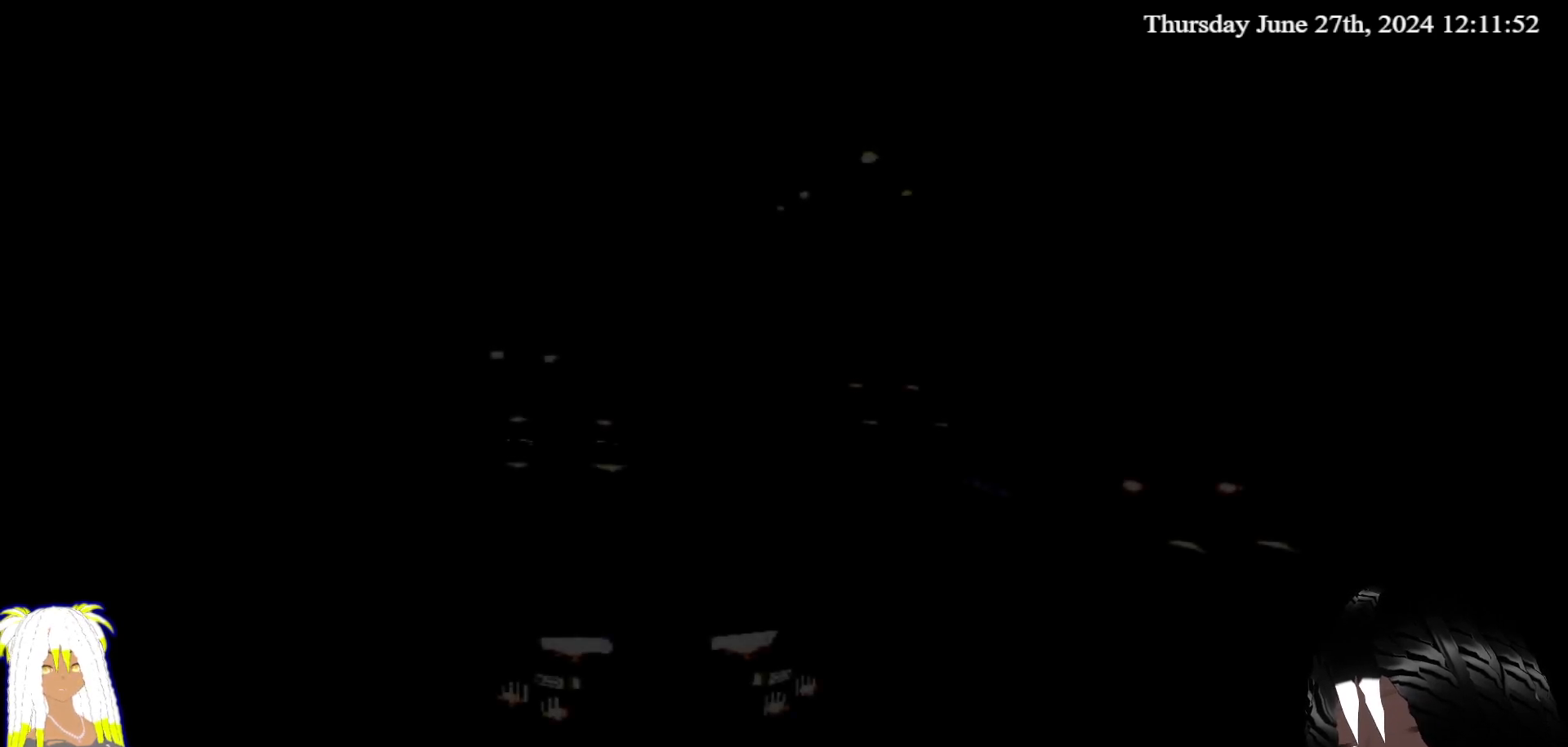
{"buttons": ["START"], "left_stick": "center", "right_stick": "center", "events": [[17, "START", "up"], [433, "START", "down"]]}
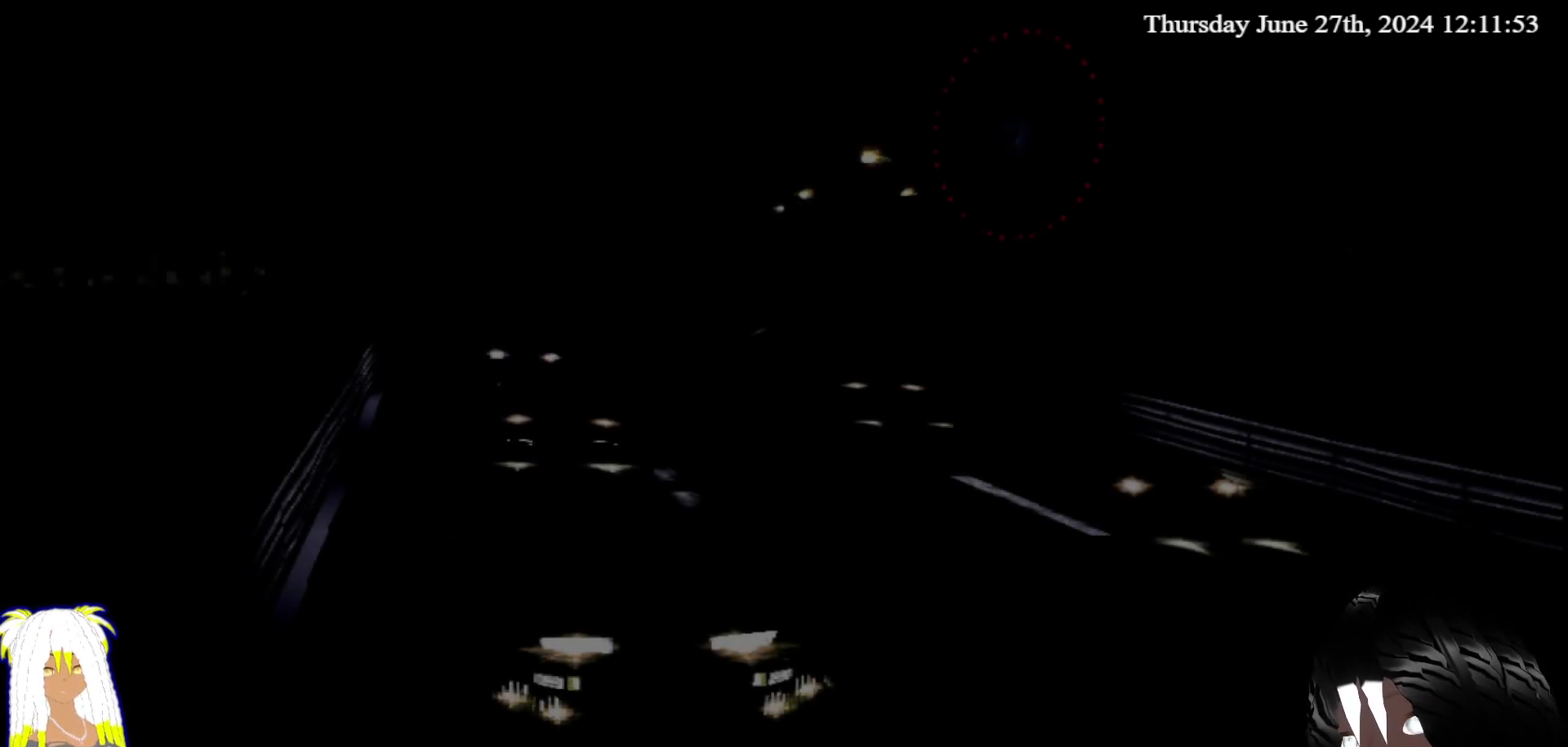
{"buttons": [], "left_stick": "center", "right_stick": "center", "events": [[200, "START", "up"]]}
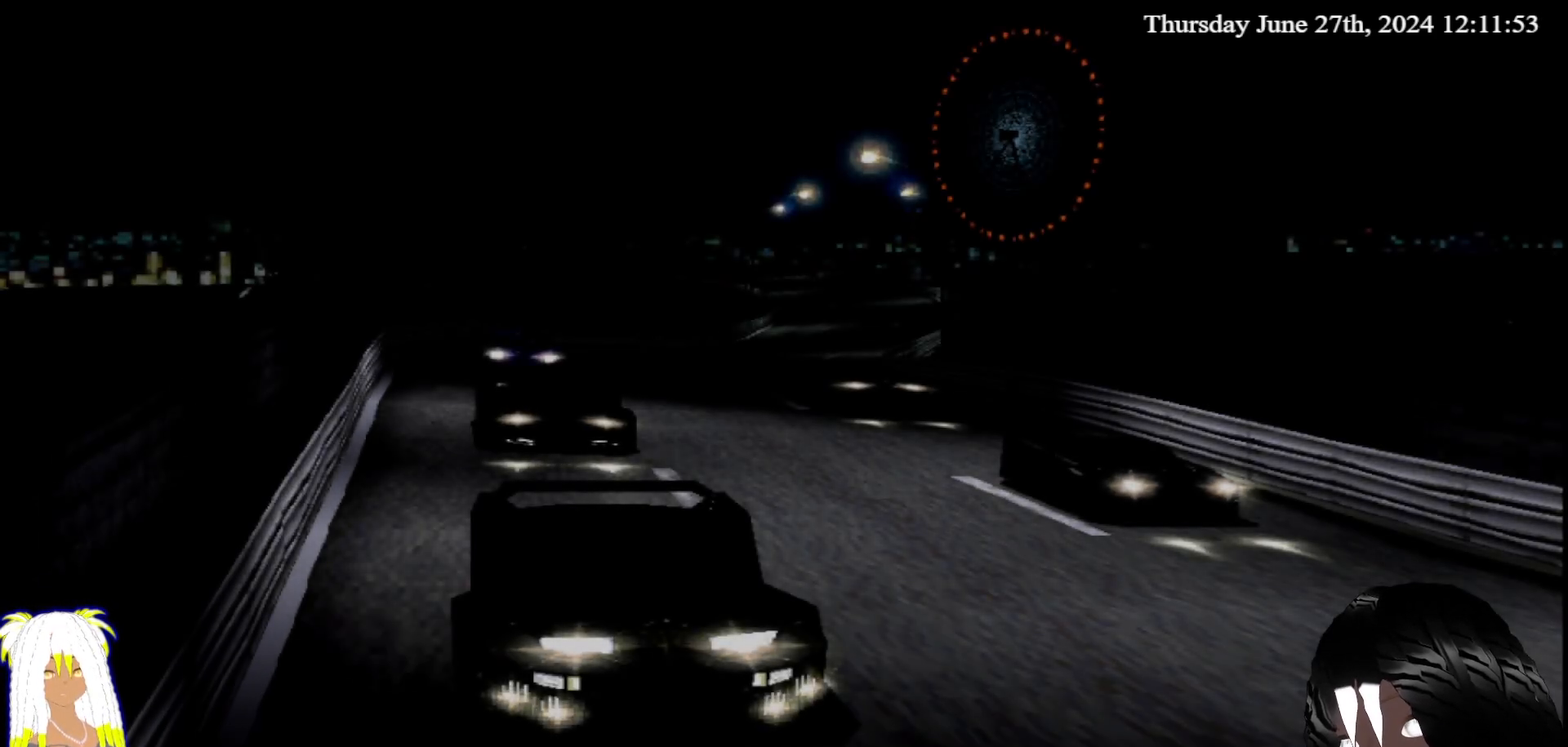
{"buttons": ["START"], "left_stick": "center", "right_stick": "center", "events": [[367, "START", "down"]]}
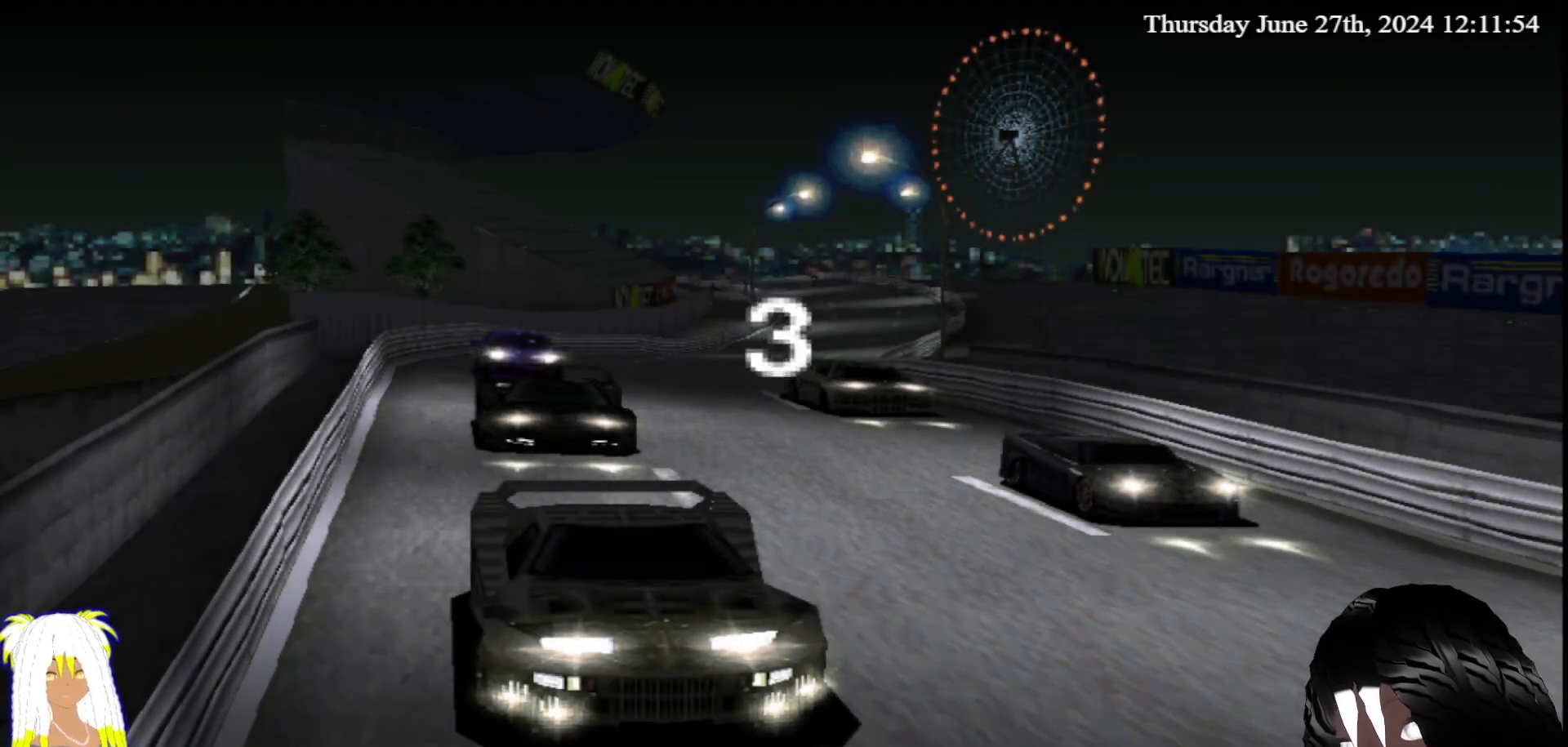
{"buttons": [], "left_stick": "center", "right_stick": "center", "events": [[83, "START", "up"]]}
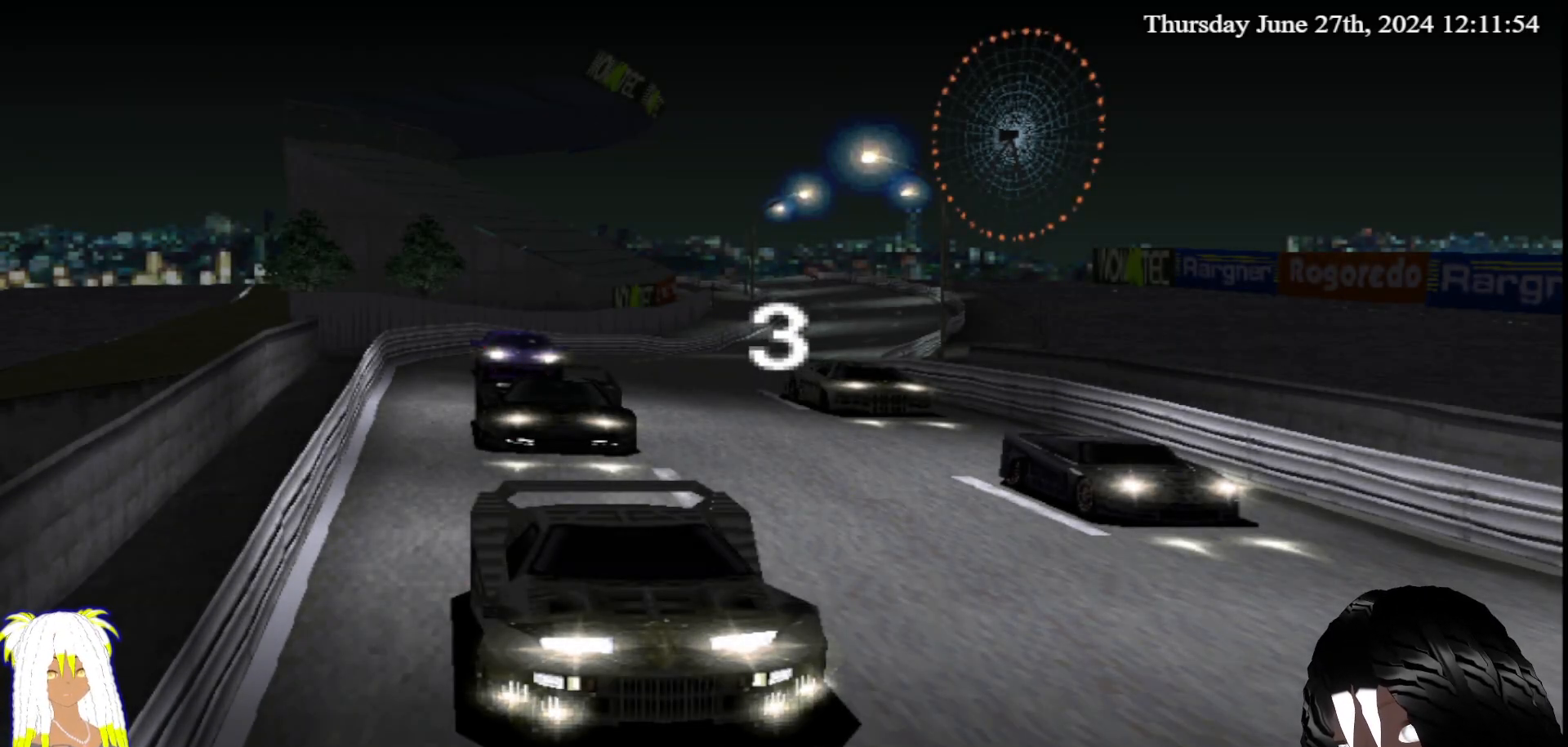
{"buttons": ["START"], "left_stick": "center", "right_stick": "center", "events": [[400, "START", "down"]]}
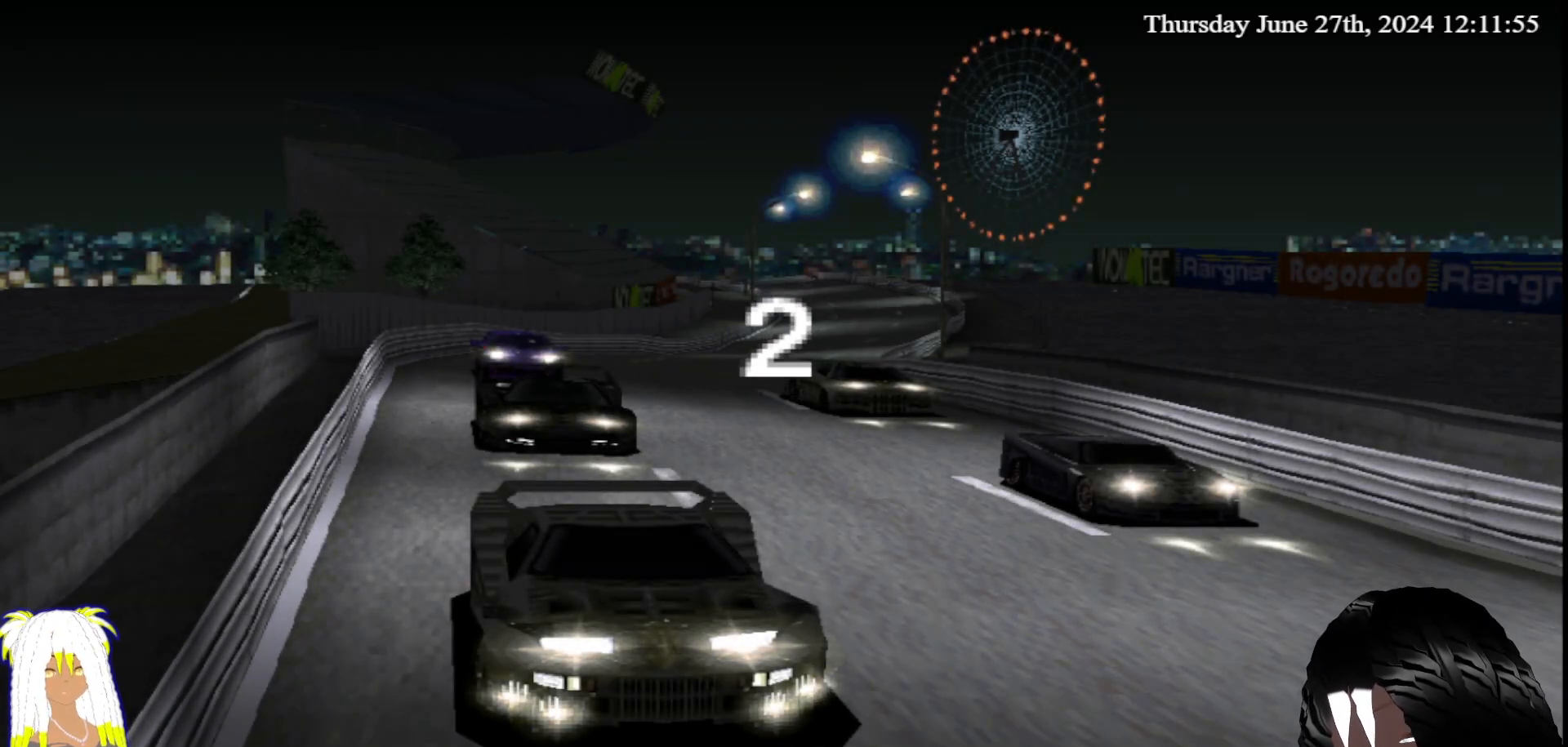
{"buttons": [], "left_stick": "center", "right_stick": "center", "events": [[117, "START", "up"]]}
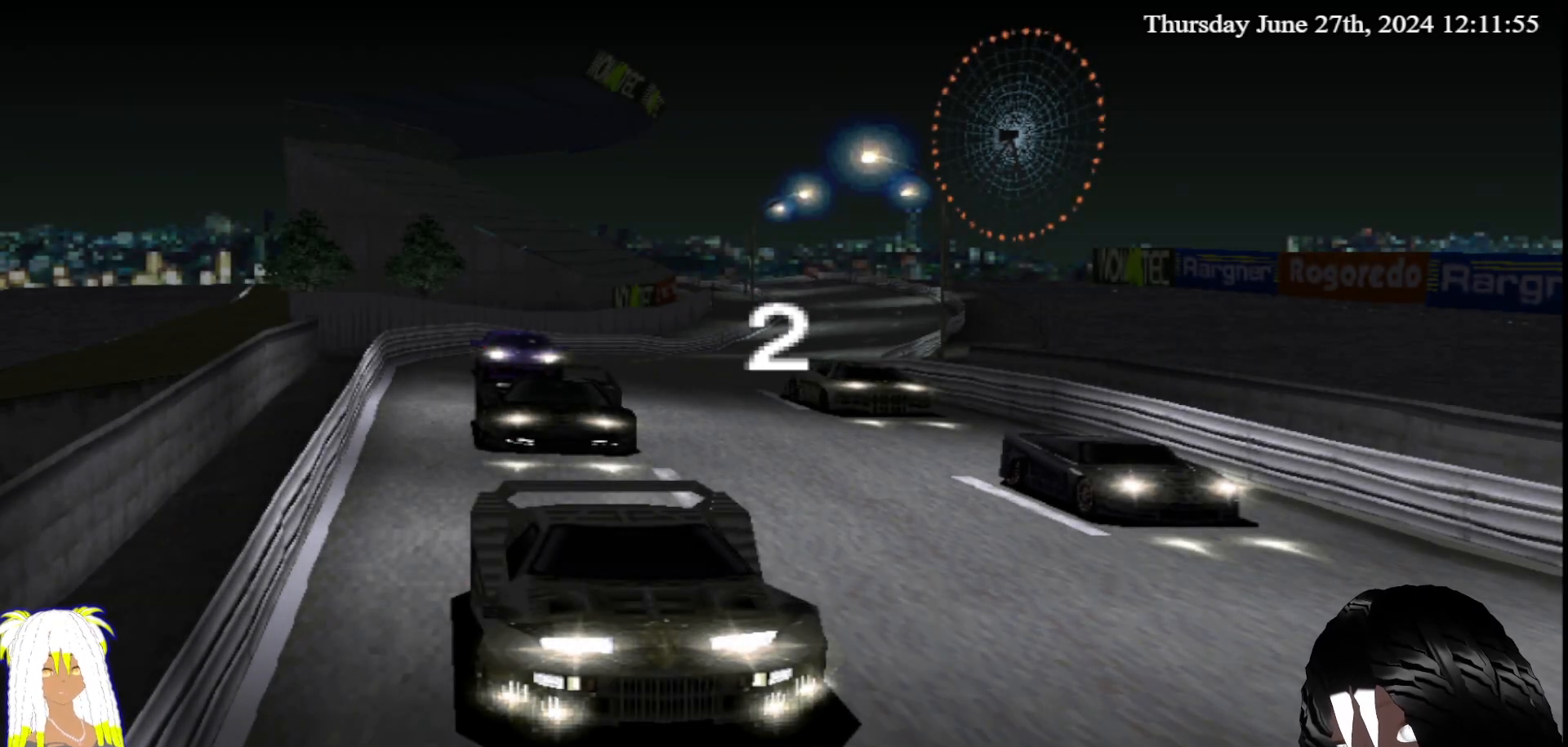
{"buttons": [], "left_stick": "center", "right_stick": "center", "events": []}
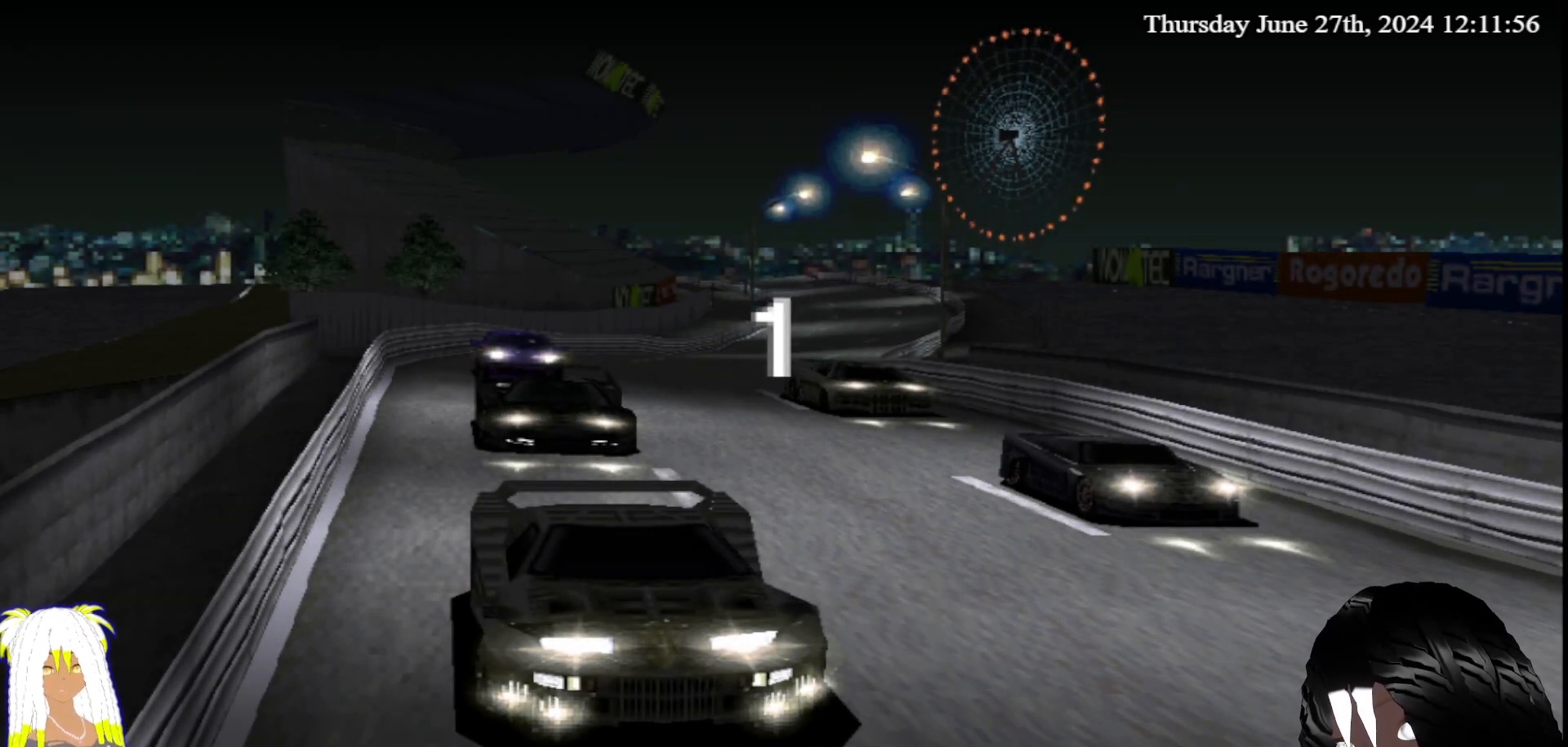
{"buttons": ["START"], "left_stick": "center", "right_stick": "center", "events": [[283, "START", "down"]]}
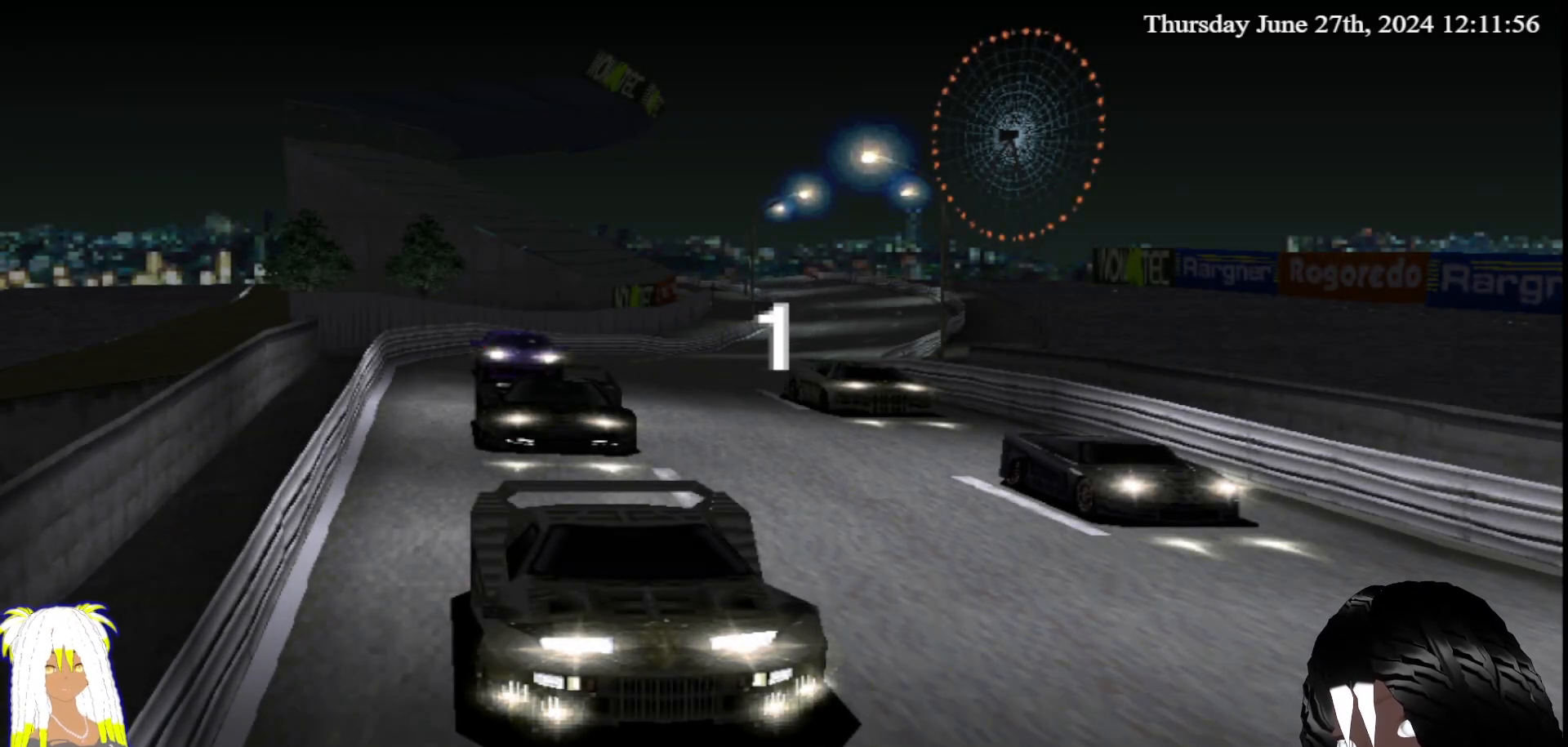
{"buttons": ["START"], "left_stick": "center", "right_stick": "center", "events": [[50, "START", "up"], [300, "START", "down"]]}
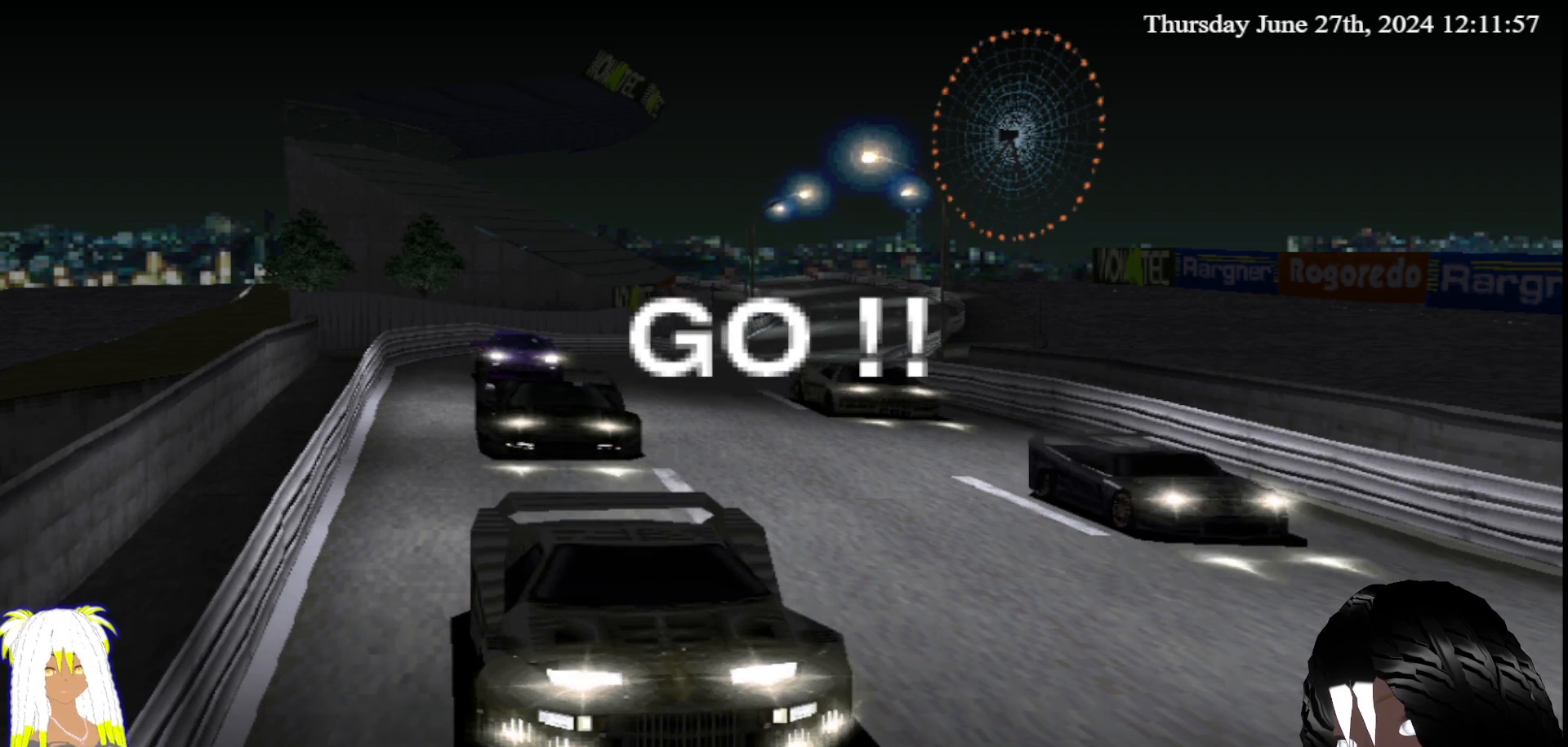
{"buttons": [], "left_stick": "center", "right_stick": "center", "events": [[17, "START", "up"]]}
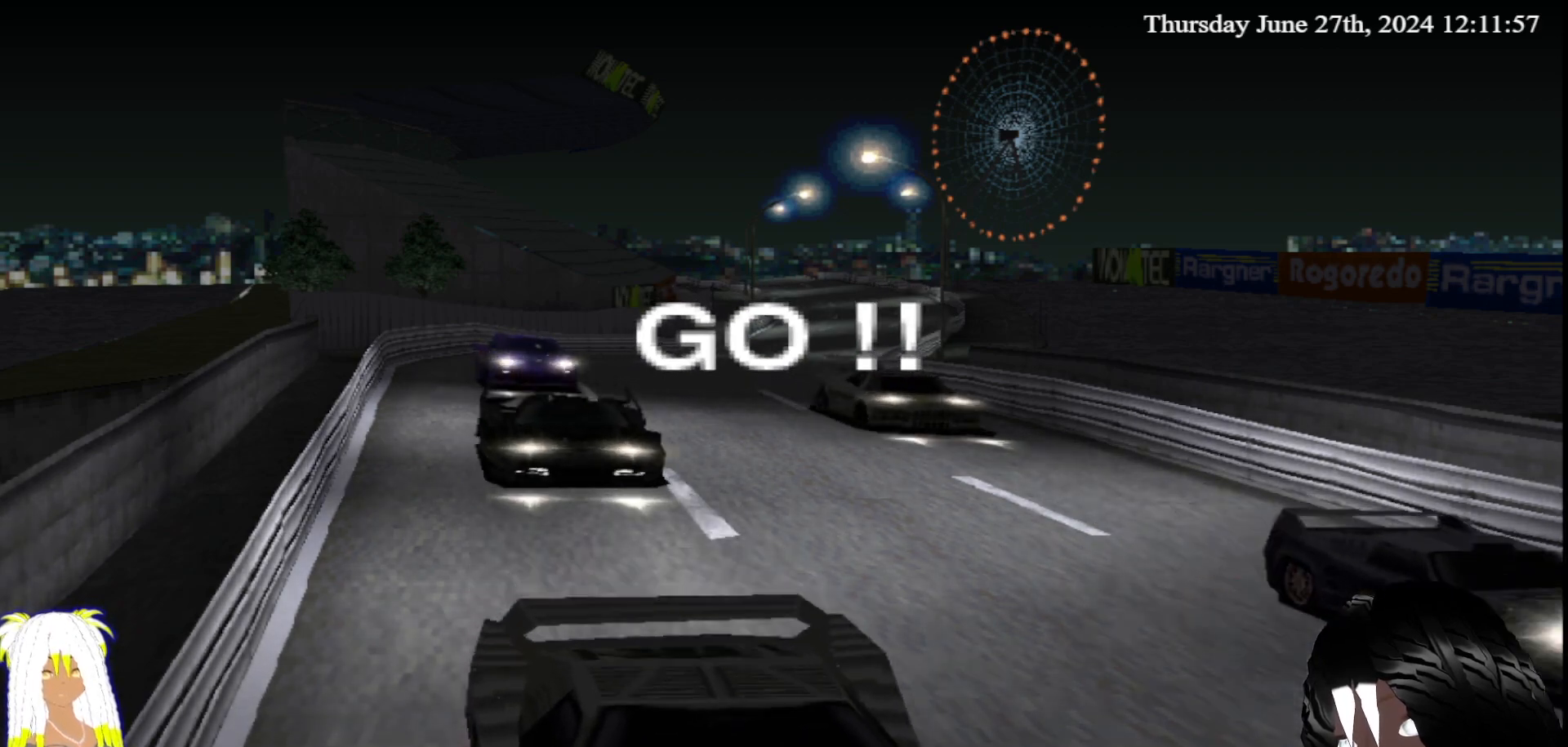
{"buttons": [], "left_stick": "center", "right_stick": "center", "events": [[150, "START", "down"], [483, "START", "up"]]}
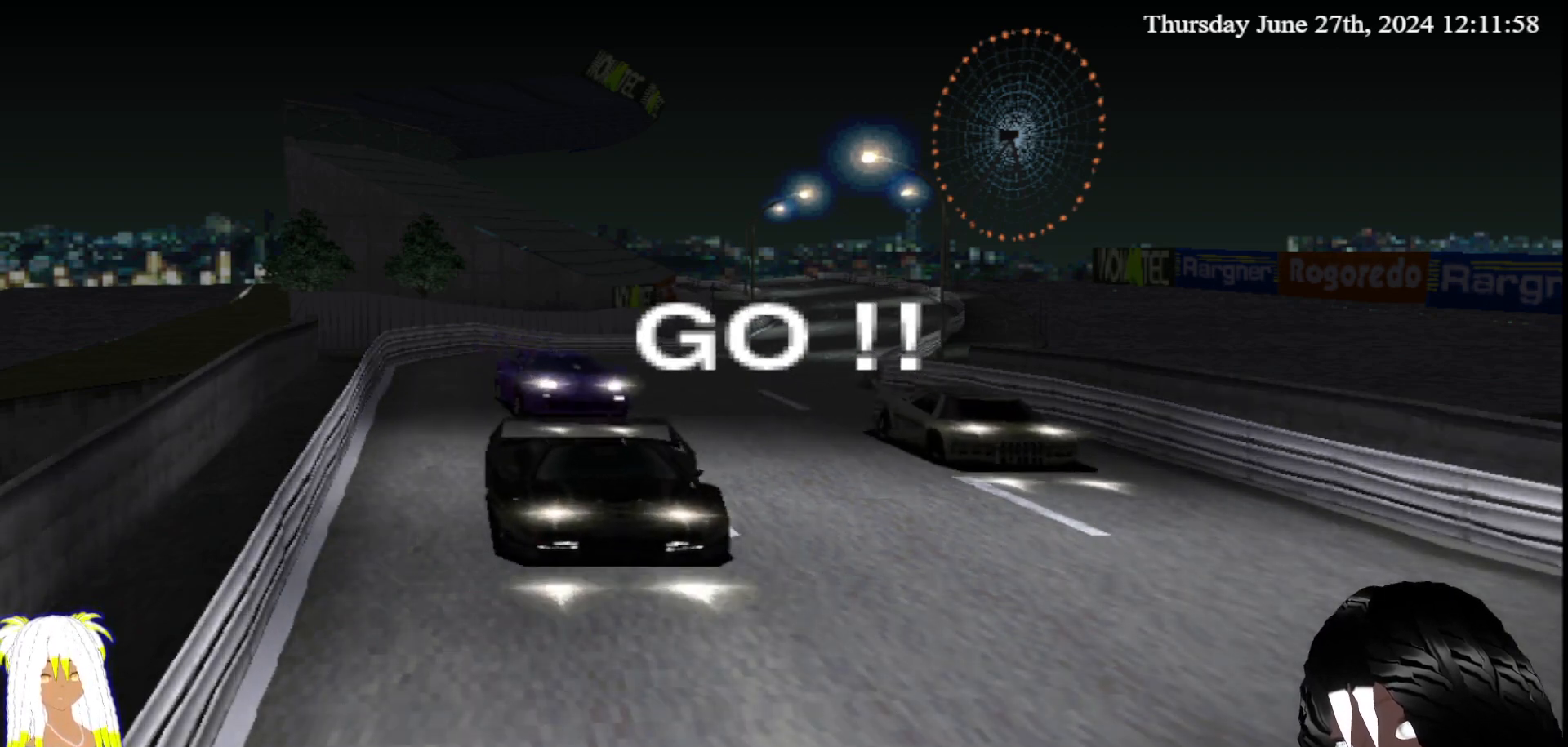
{"buttons": ["CROSS", "SQUARE"], "left_stick": "center", "right_stick": "center", "events": [[433, "CROSS", "down"], [450, "SQUARE", "down"]]}
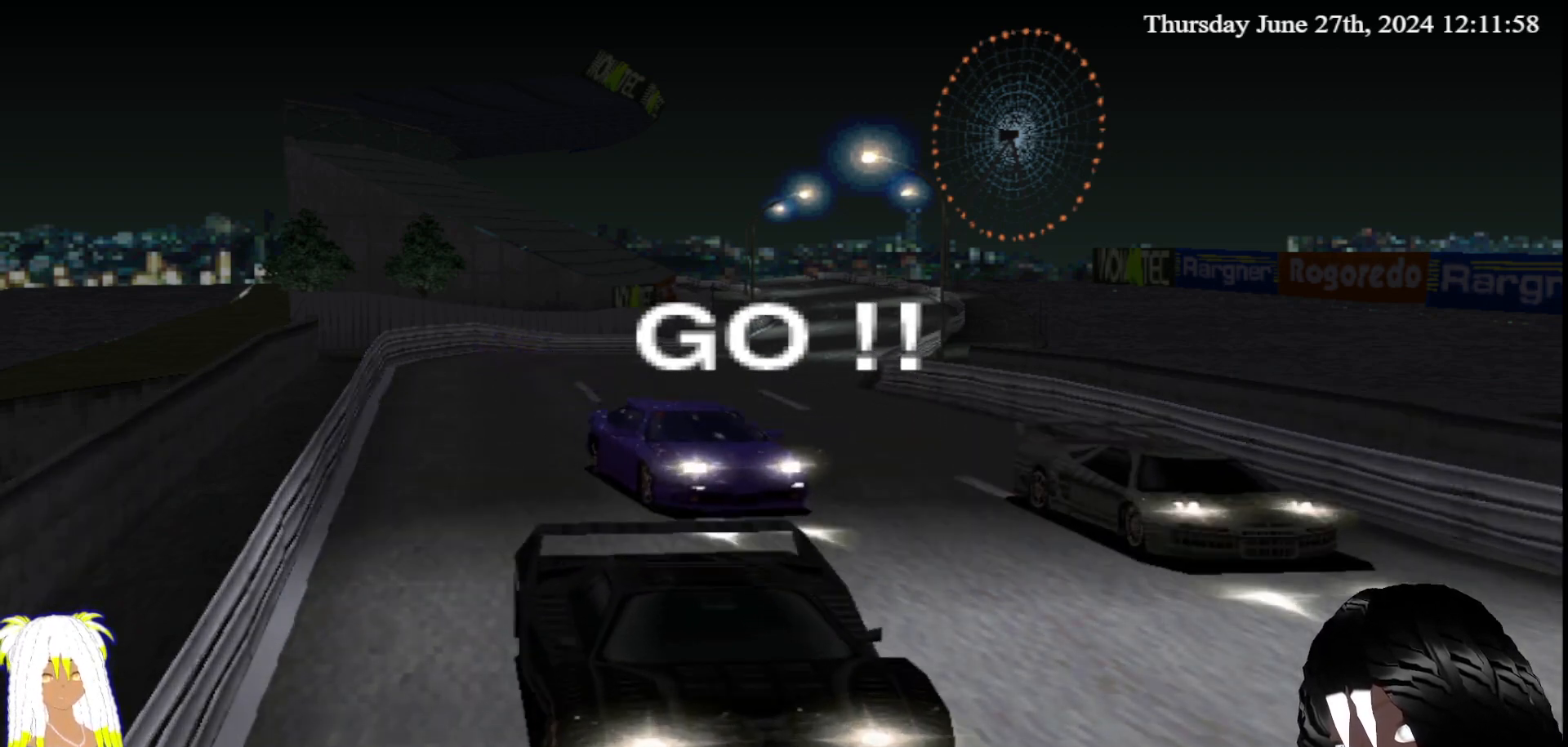
{"buttons": [], "left_stick": "center", "right_stick": "center", "events": [[133, "CROSS", "up"], [200, "SQUARE", "up"]]}
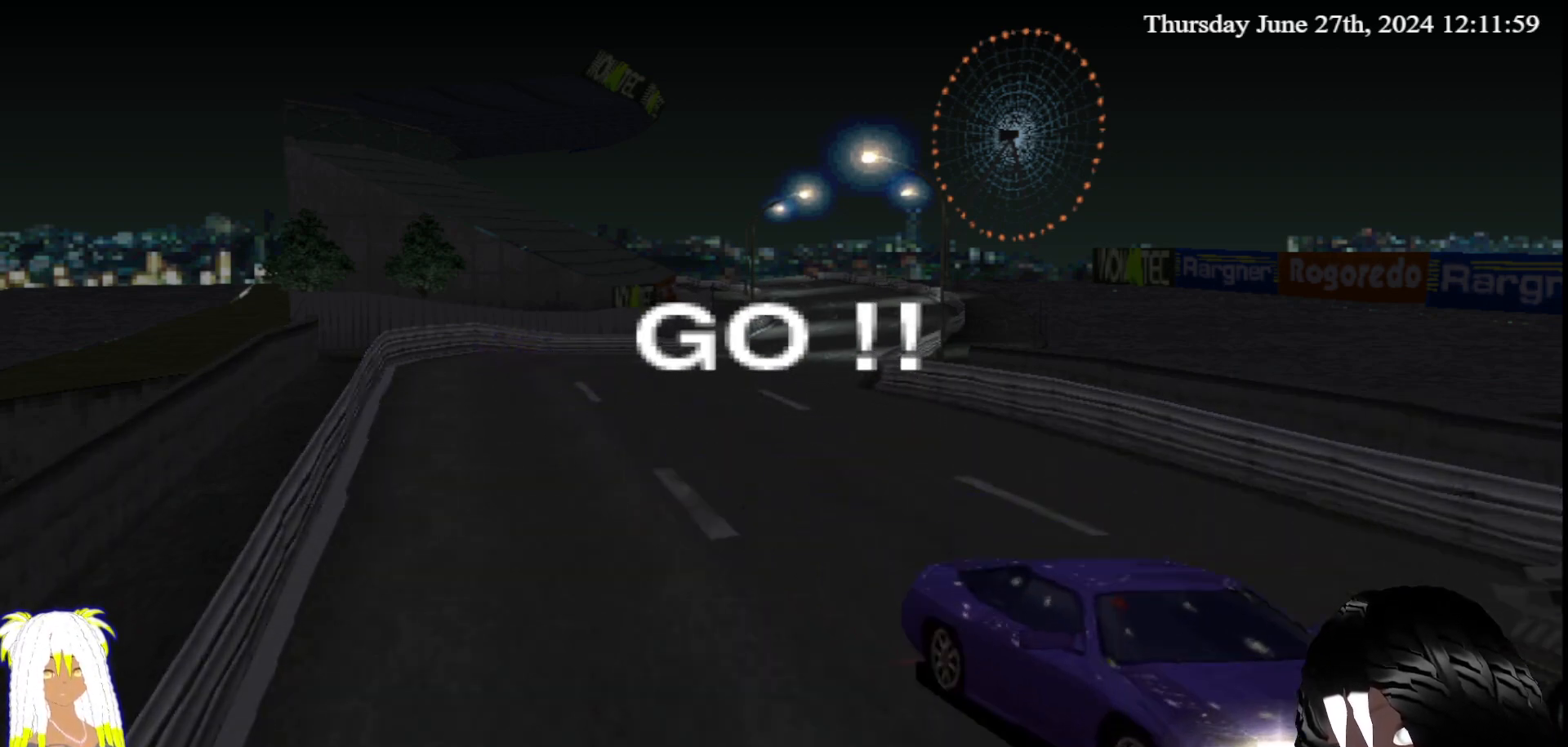
{"buttons": ["CROSS", "CIRCLE", "SQUARE", "TRIANGLE"], "left_stick": "center", "right_stick": "center", "events": [[317, "CIRCLE", "down"], [317, "TRIANGLE", "down"], [333, "CROSS", "down"], [333, "SQUARE", "down"]]}
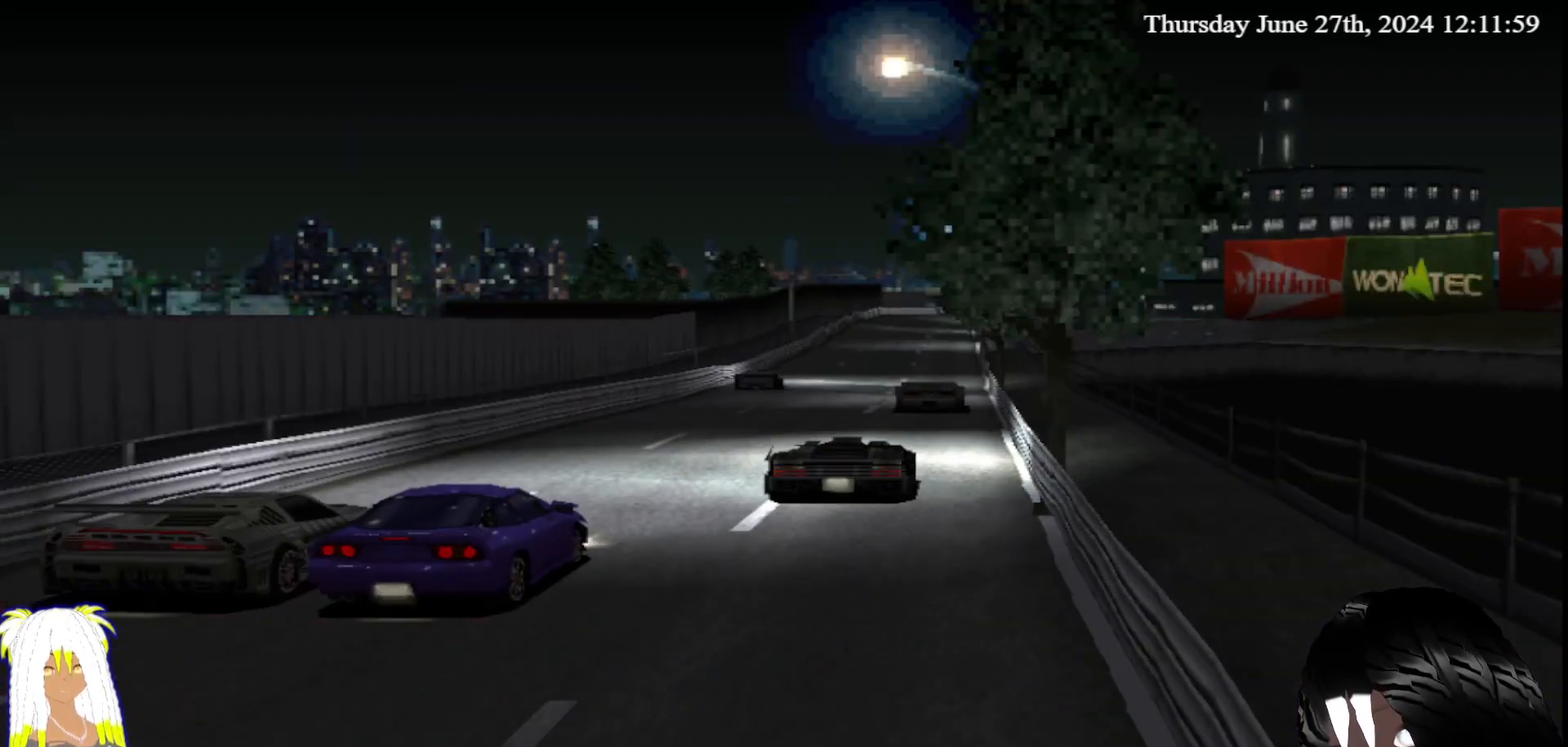
{"buttons": [], "left_stick": "center", "right_stick": "center", "events": [[17, "CIRCLE", "up"], [17, "CROSS", "up"], [50, "SQUARE", "up"], [83, "TRIANGLE", "up"]]}
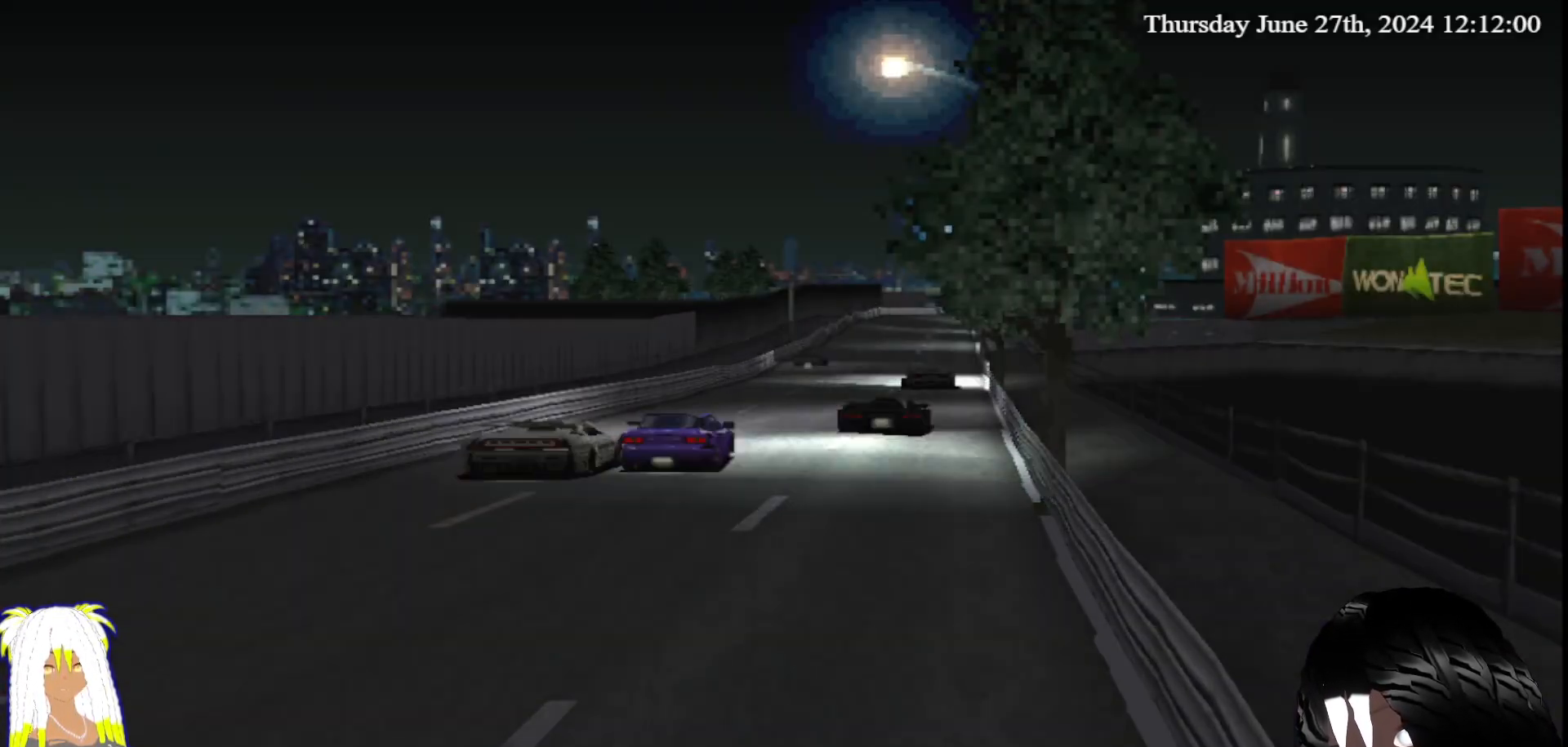
{"buttons": [], "left_stick": "center", "right_stick": "center", "events": []}
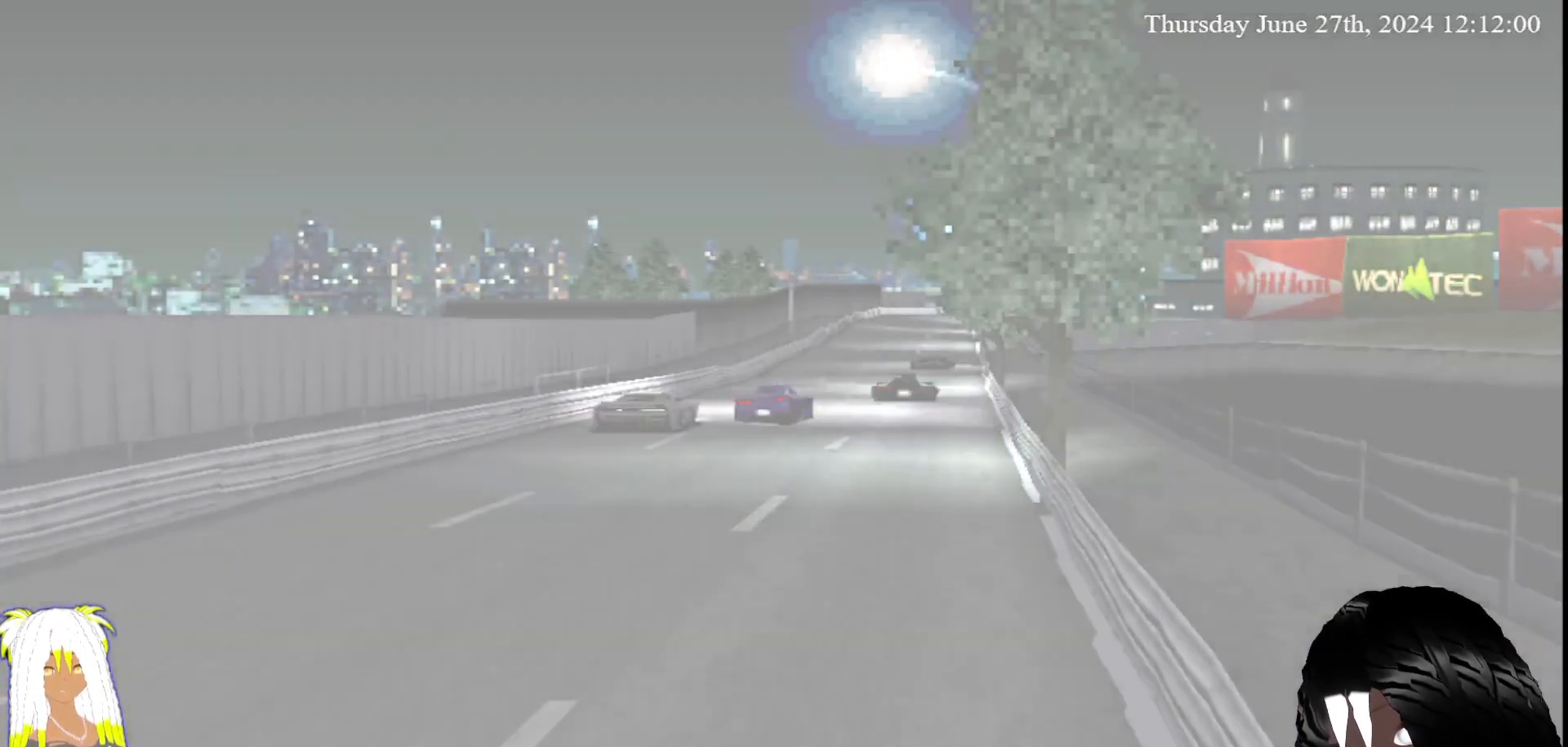
{"buttons": [], "left_stick": "center", "right_stick": "center", "events": []}
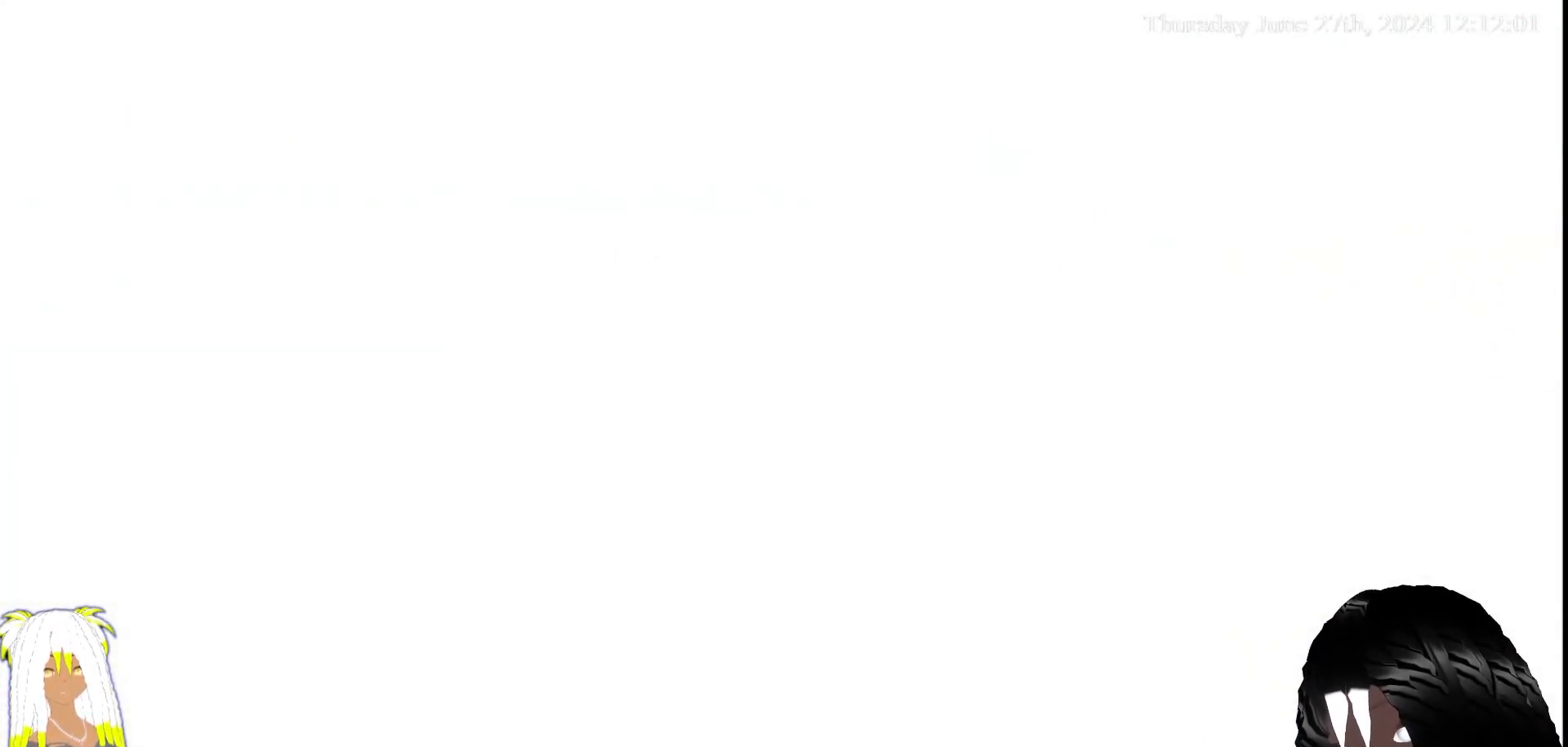
{"buttons": [], "left_stick": "center", "right_stick": "center", "events": []}
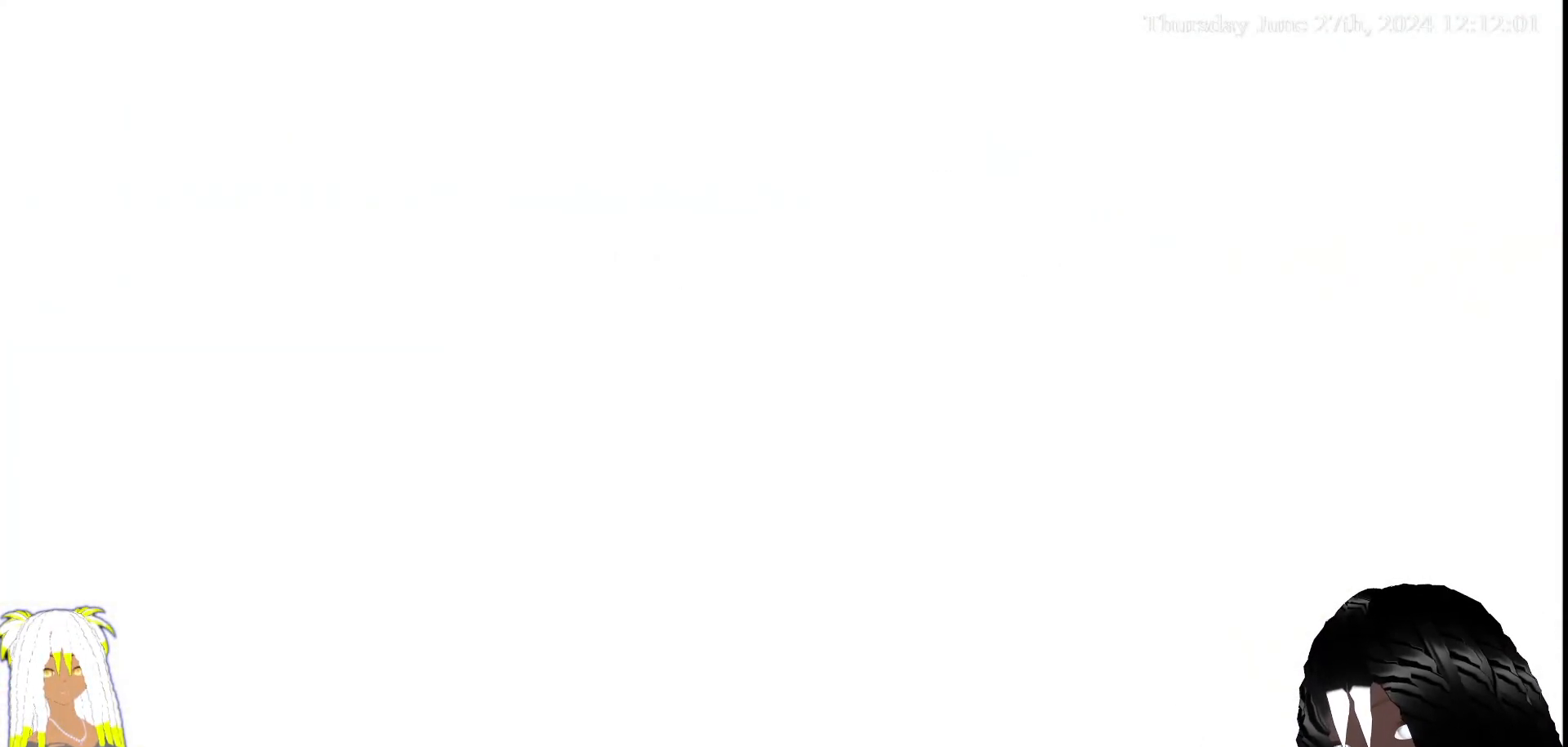
{"buttons": [], "left_stick": "center", "right_stick": "center", "events": [[233, "START", "down"], [450, "START", "up"]]}